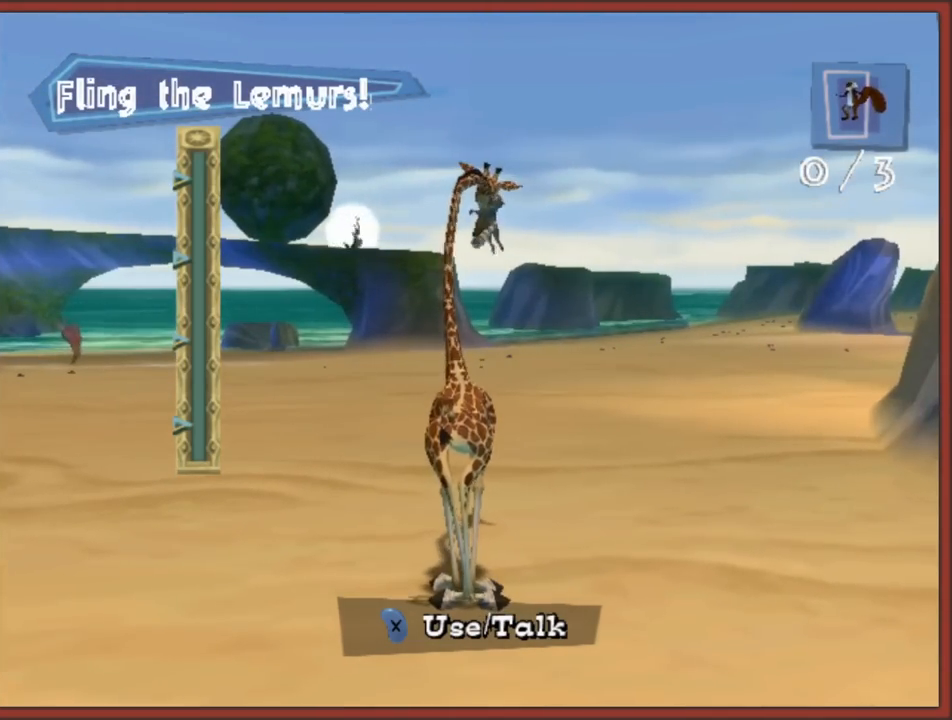
Gameplay with a controller (Nintendo layout); each line is a JSON object with the inputs held at the frame after it. "events" lists button and stick changes between this image and that frame as [ms after this image, input, new state], when the widget could be followed in between. Not read: L3 R3.
{"buttons": [], "left_stick": "right", "right_stick": "center", "events": [[167, "left_stick", "right"]]}
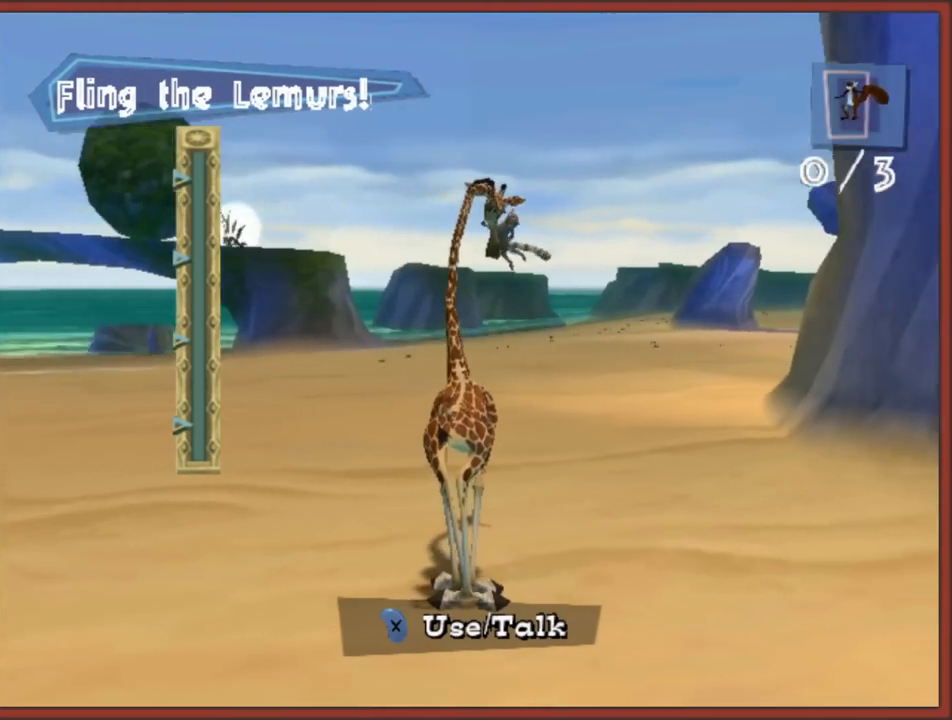
{"buttons": [], "left_stick": "right", "right_stick": "center", "events": []}
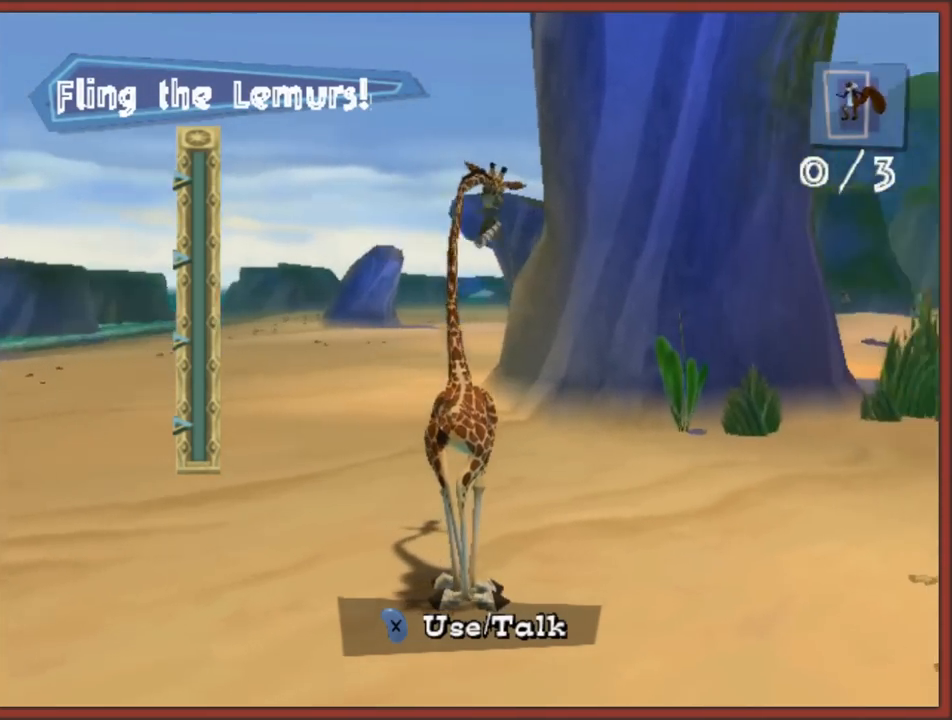
{"buttons": [], "left_stick": "right", "right_stick": "center", "events": []}
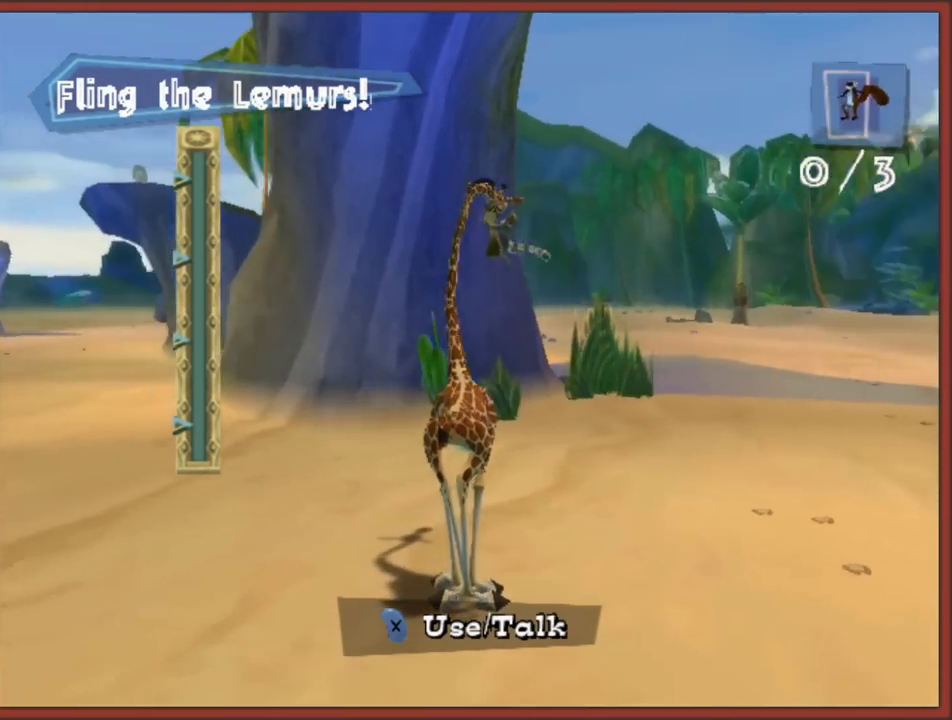
{"buttons": [], "left_stick": "right", "right_stick": "center", "events": []}
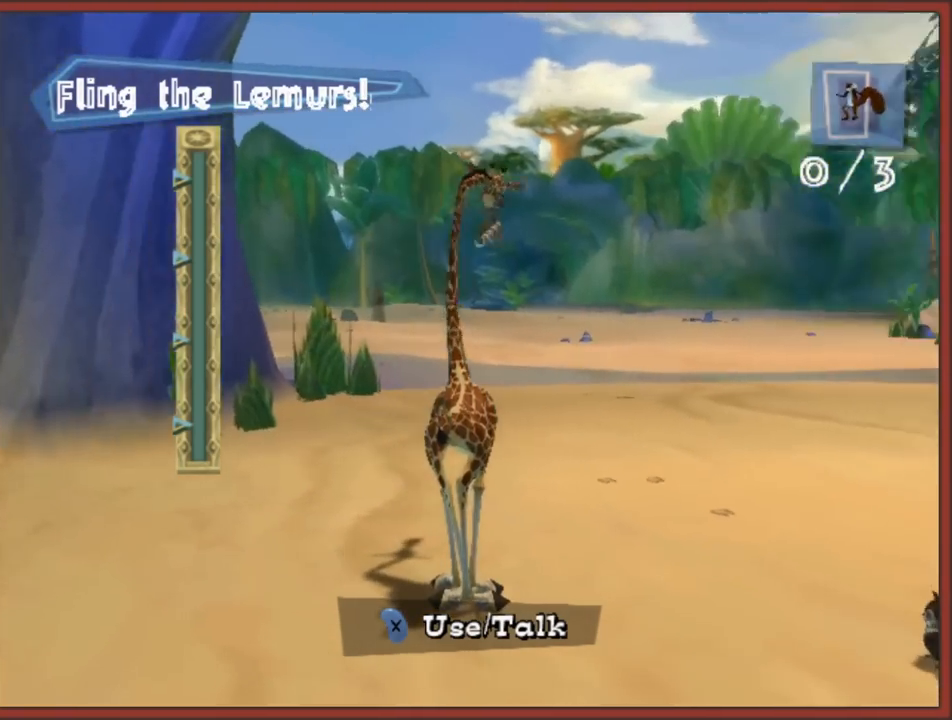
{"buttons": [], "left_stick": "right", "right_stick": "center", "events": []}
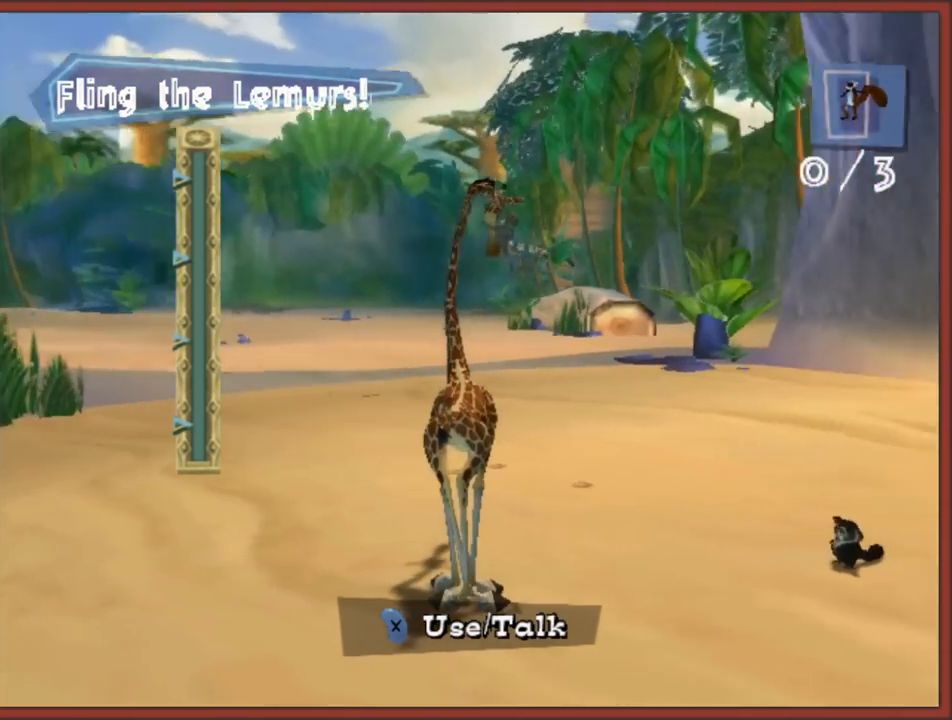
{"buttons": [], "left_stick": "right", "right_stick": "center", "events": []}
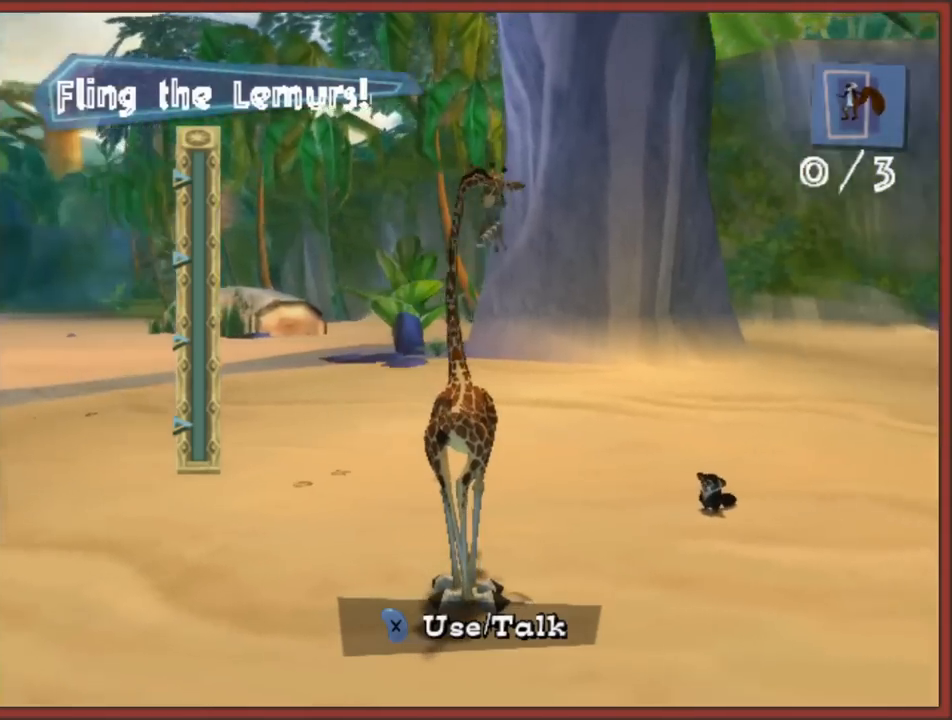
{"buttons": [], "left_stick": "right", "right_stick": "center", "events": []}
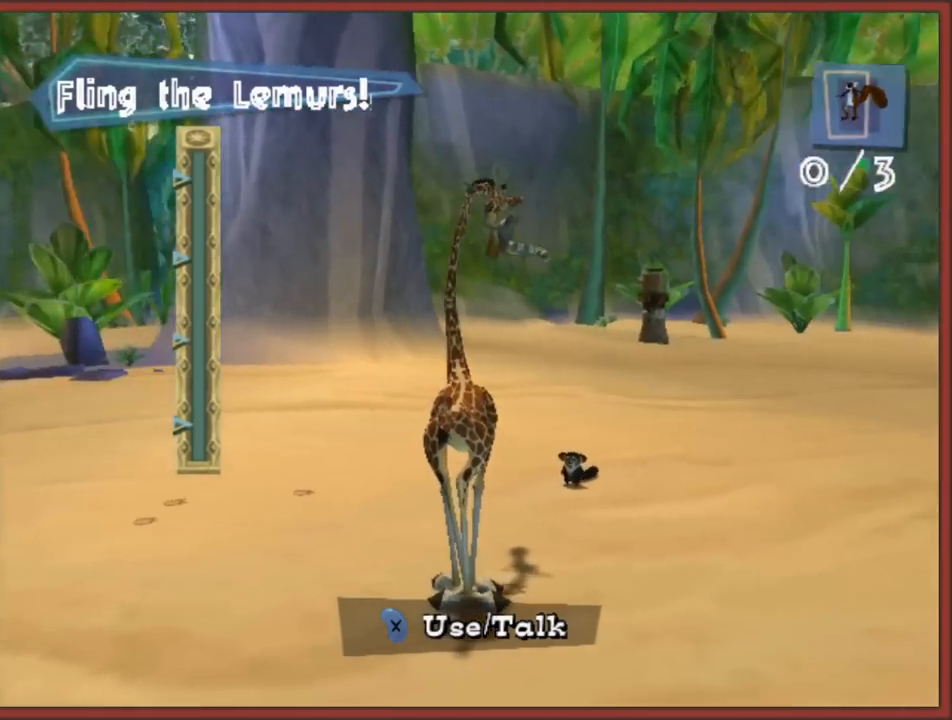
{"buttons": [], "left_stick": "right", "right_stick": "center", "events": []}
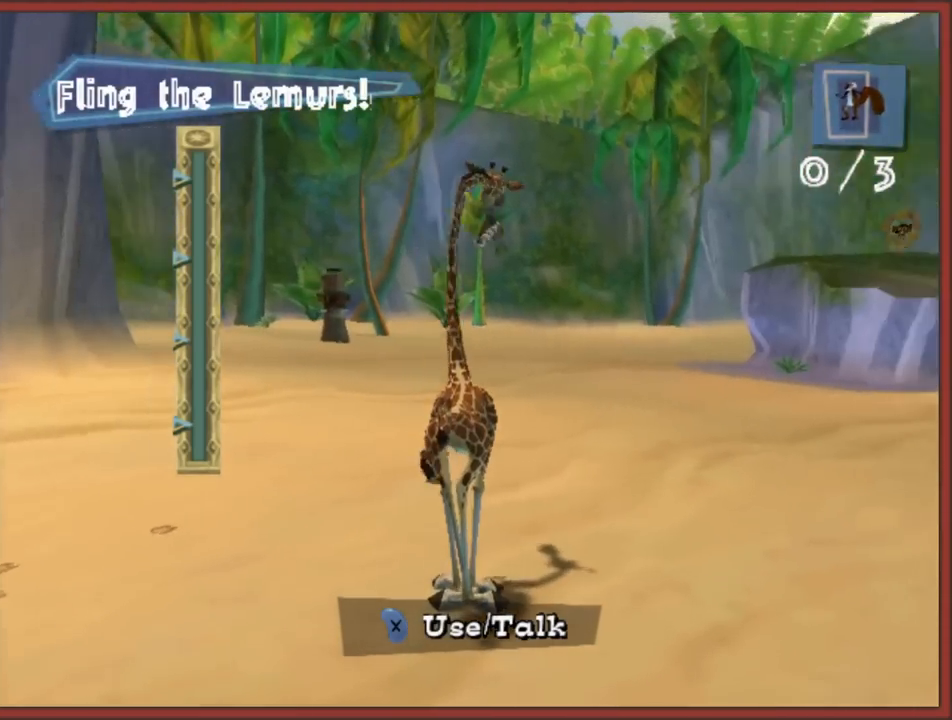
{"buttons": [], "left_stick": "center", "right_stick": "center", "events": [[450, "left_stick", "center"]]}
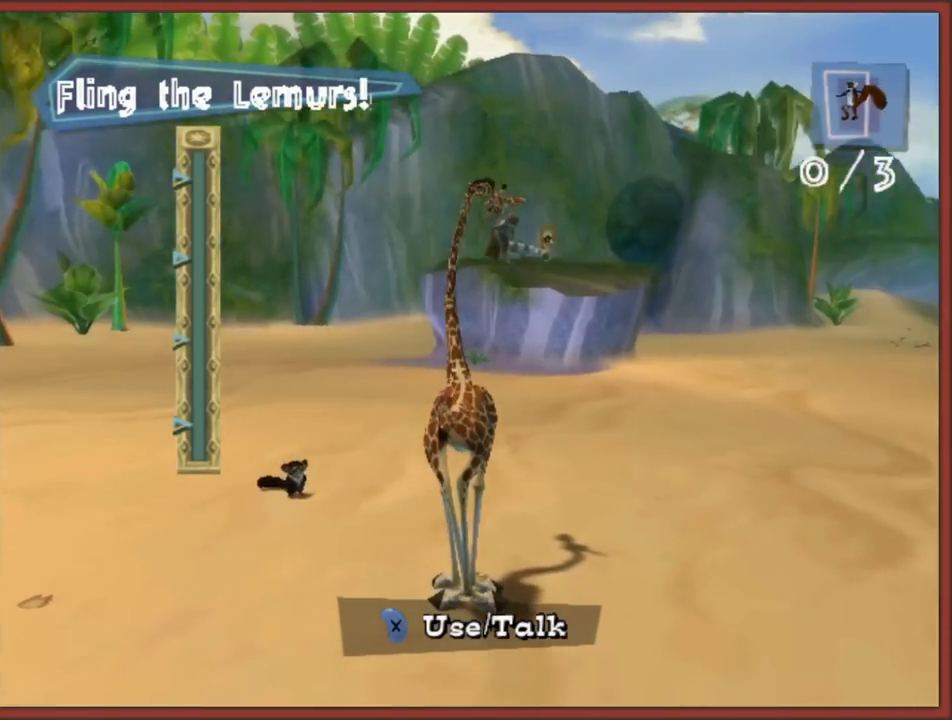
{"buttons": ["X"], "left_stick": "center", "right_stick": "center", "events": [[67, "X", "down"]]}
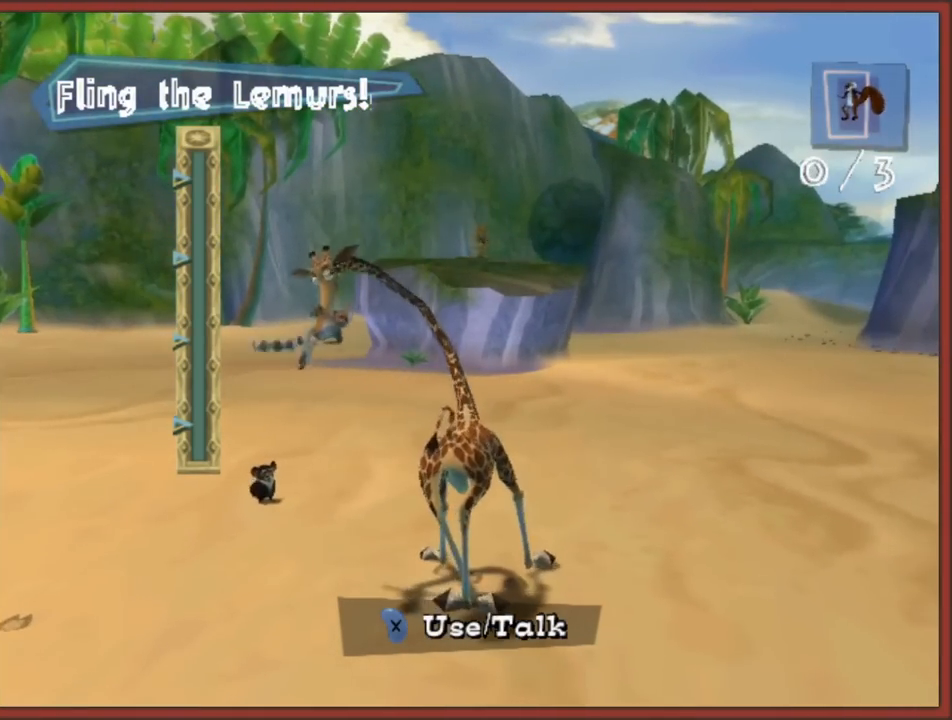
{"buttons": ["X"], "left_stick": "center", "right_stick": "center", "events": []}
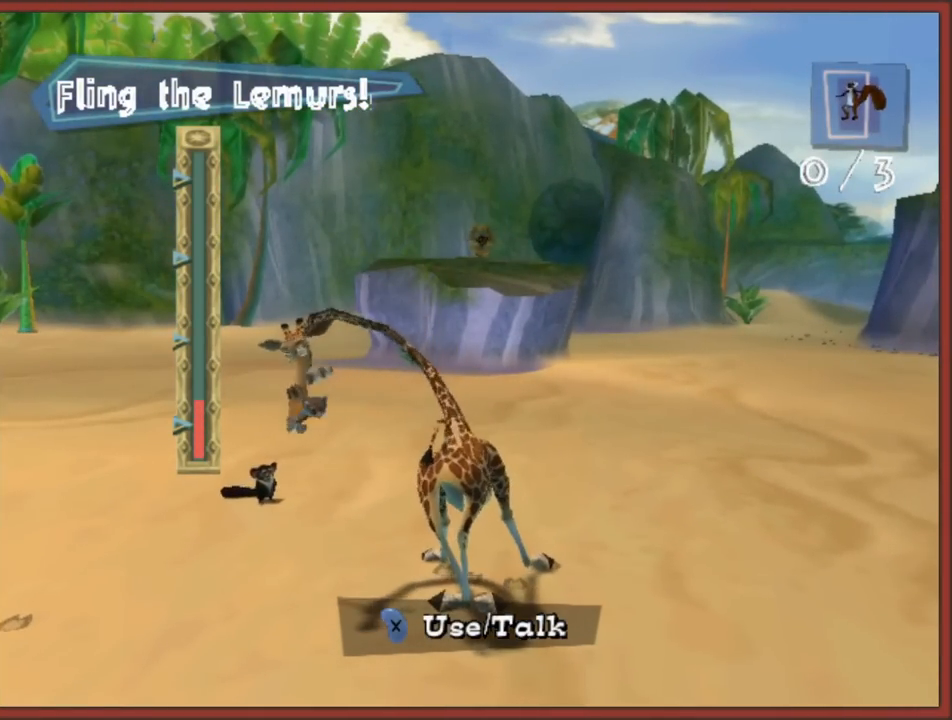
{"buttons": [], "left_stick": "center", "right_stick": "center", "events": [[267, "X", "up"]]}
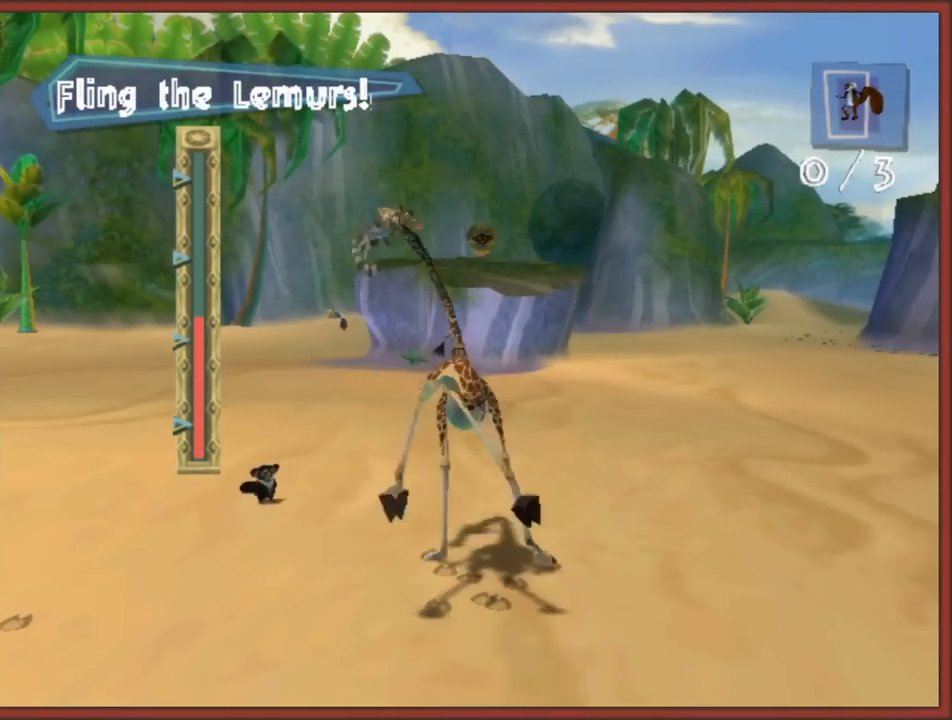
{"buttons": [], "left_stick": "center", "right_stick": "center", "events": []}
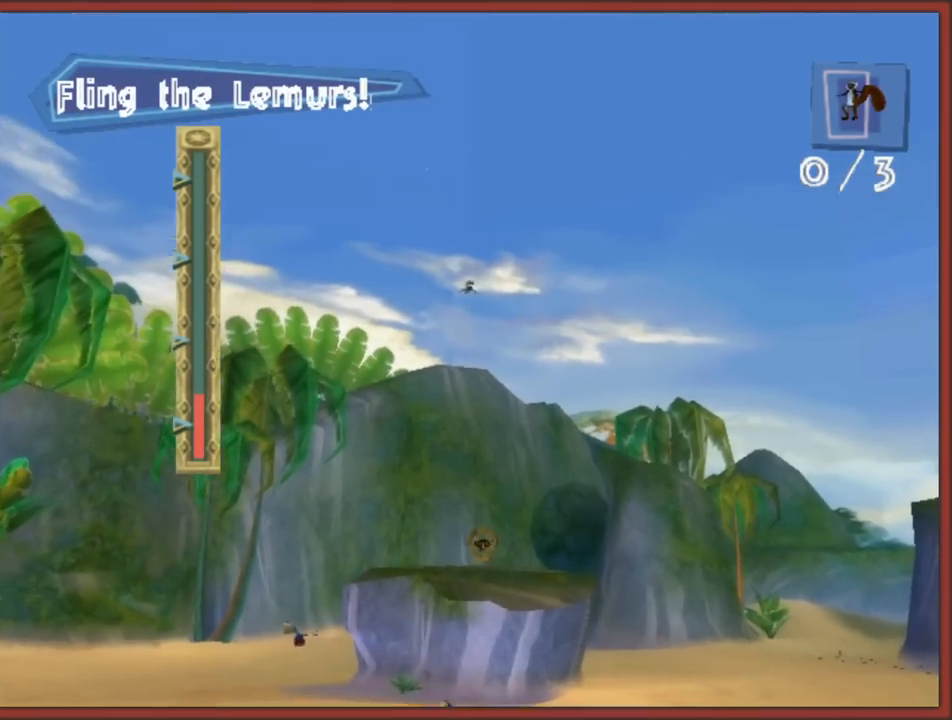
{"buttons": [], "left_stick": "center", "right_stick": "center", "events": []}
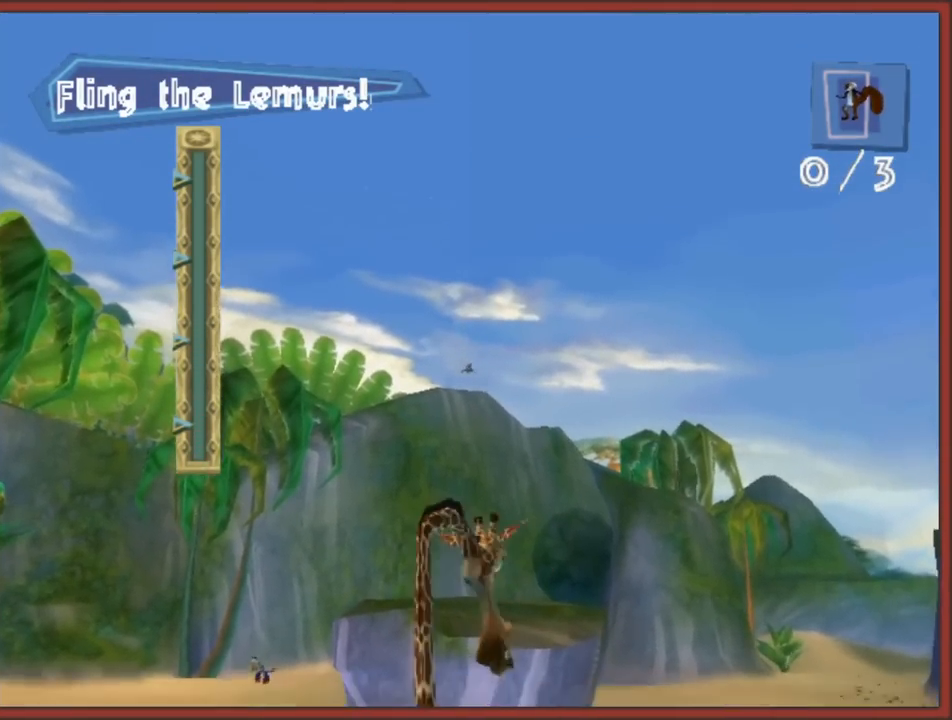
{"buttons": [], "left_stick": "center", "right_stick": "center", "events": []}
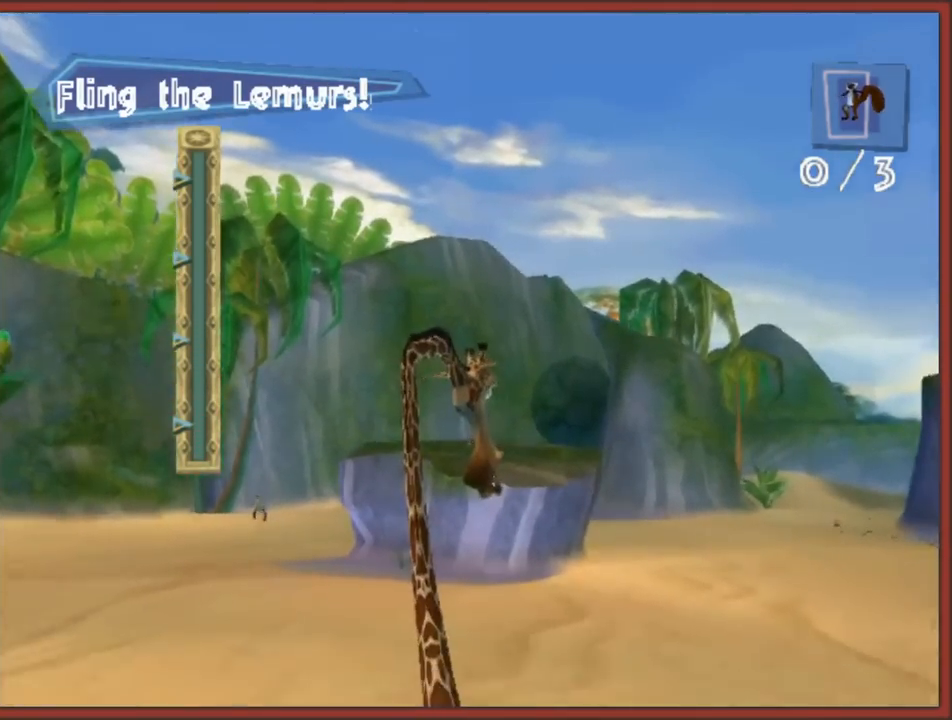
{"buttons": [], "left_stick": "center", "right_stick": "center", "events": []}
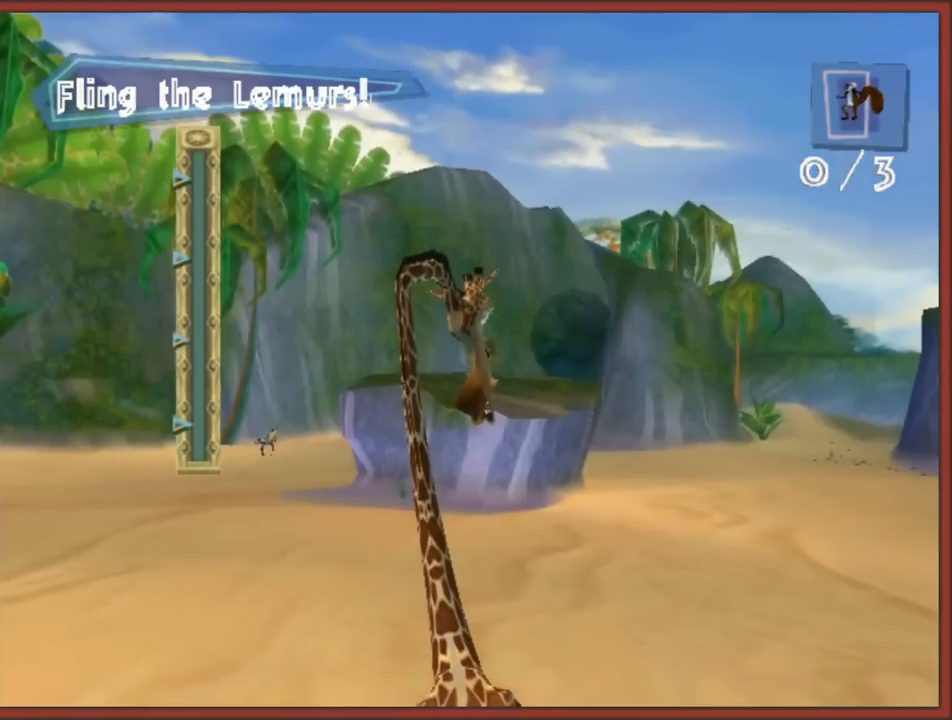
{"buttons": [], "left_stick": "center", "right_stick": "center", "events": []}
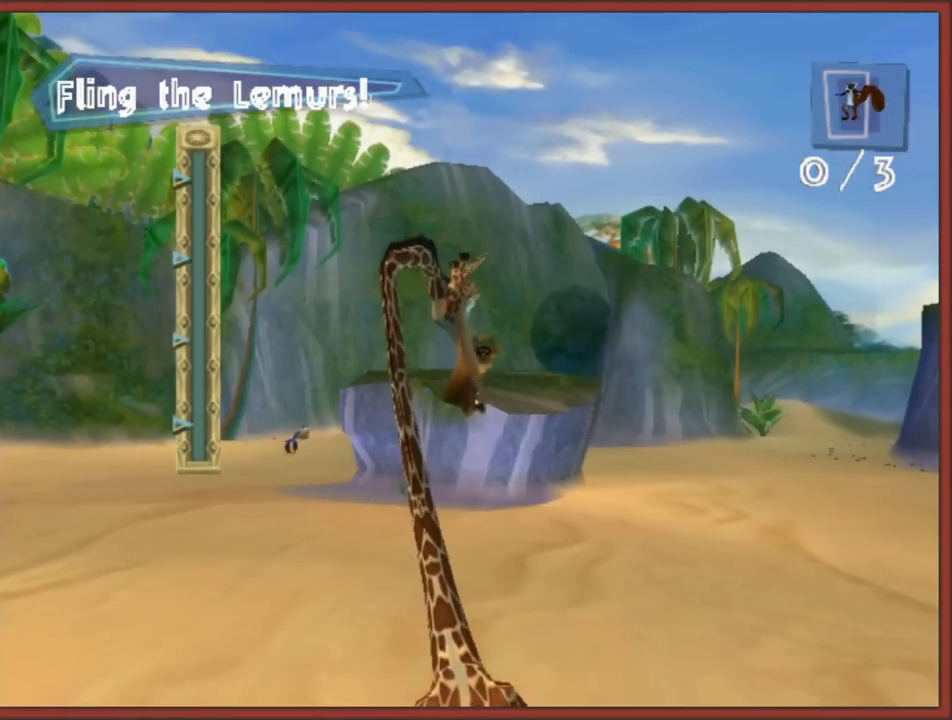
{"buttons": [], "left_stick": "center", "right_stick": "center", "events": []}
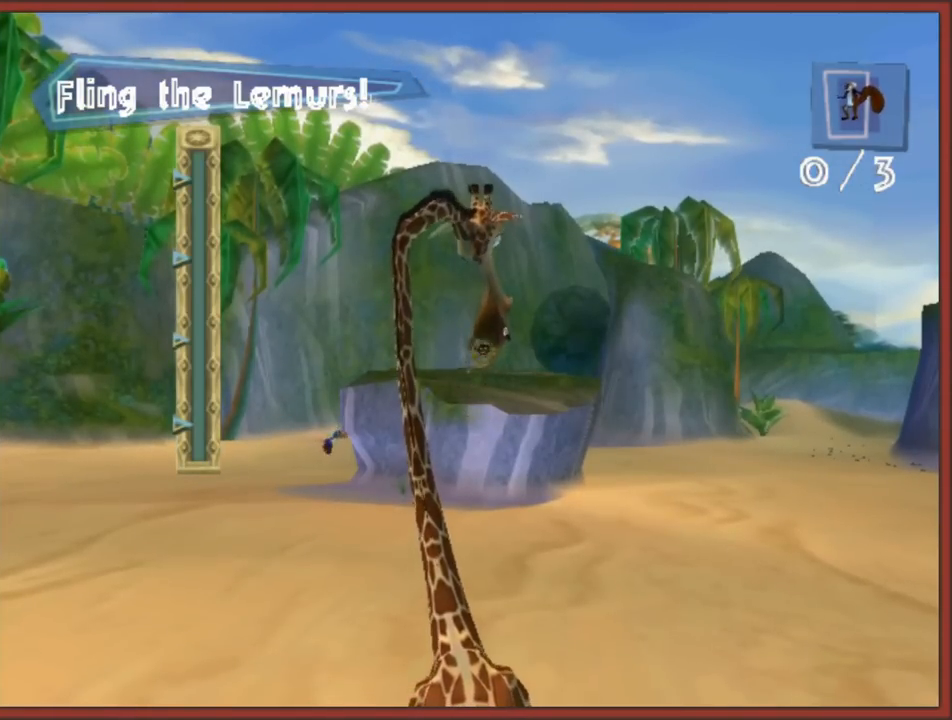
{"buttons": [], "left_stick": "center", "right_stick": "center", "events": []}
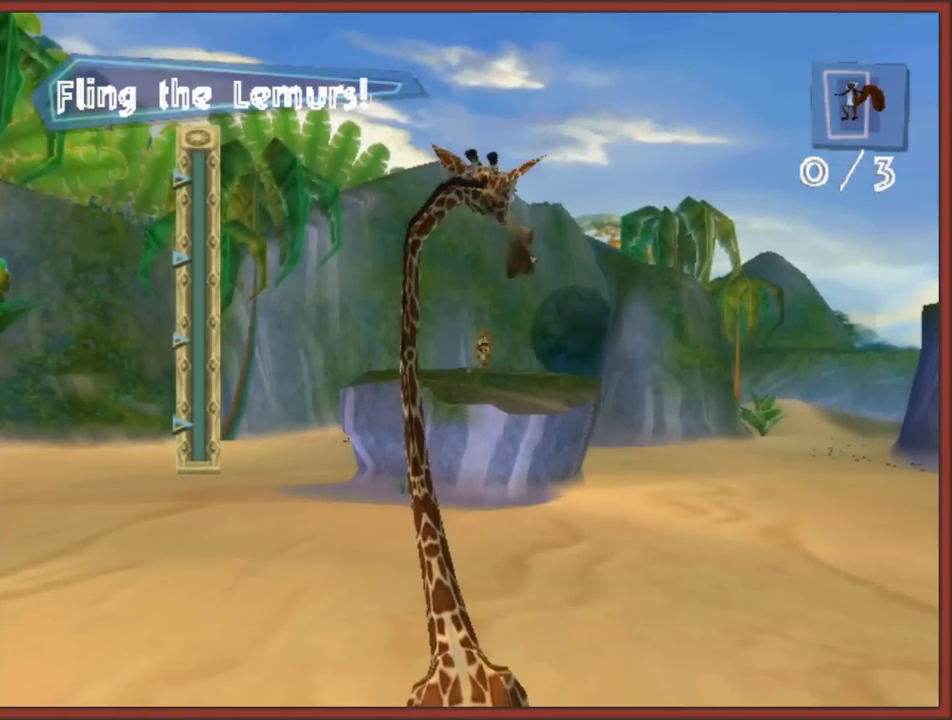
{"buttons": [], "left_stick": "center", "right_stick": "center", "events": []}
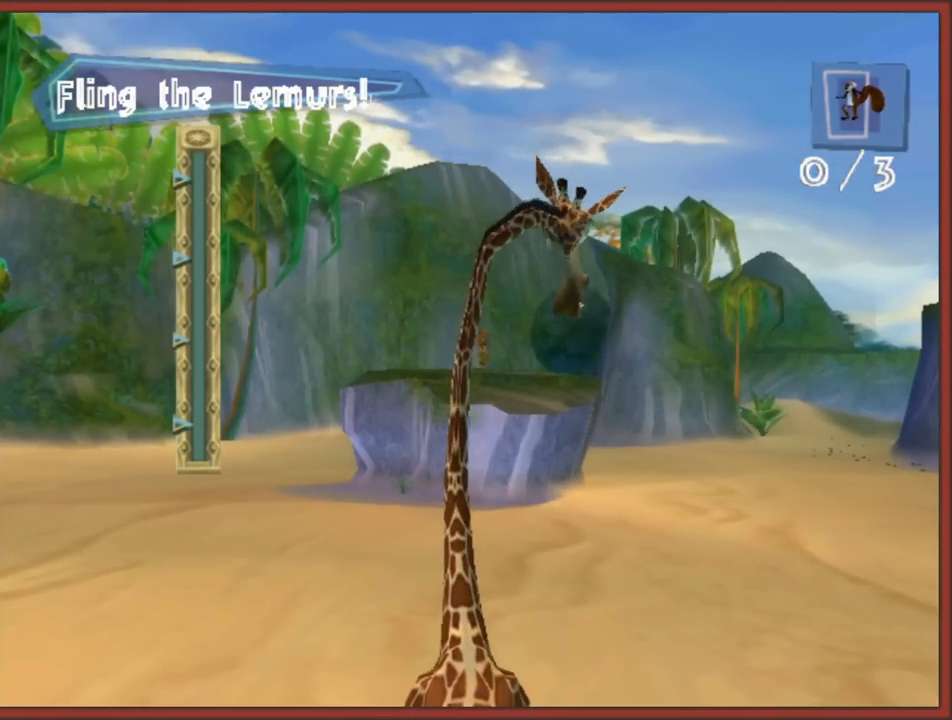
{"buttons": [], "left_stick": "center", "right_stick": "center", "events": []}
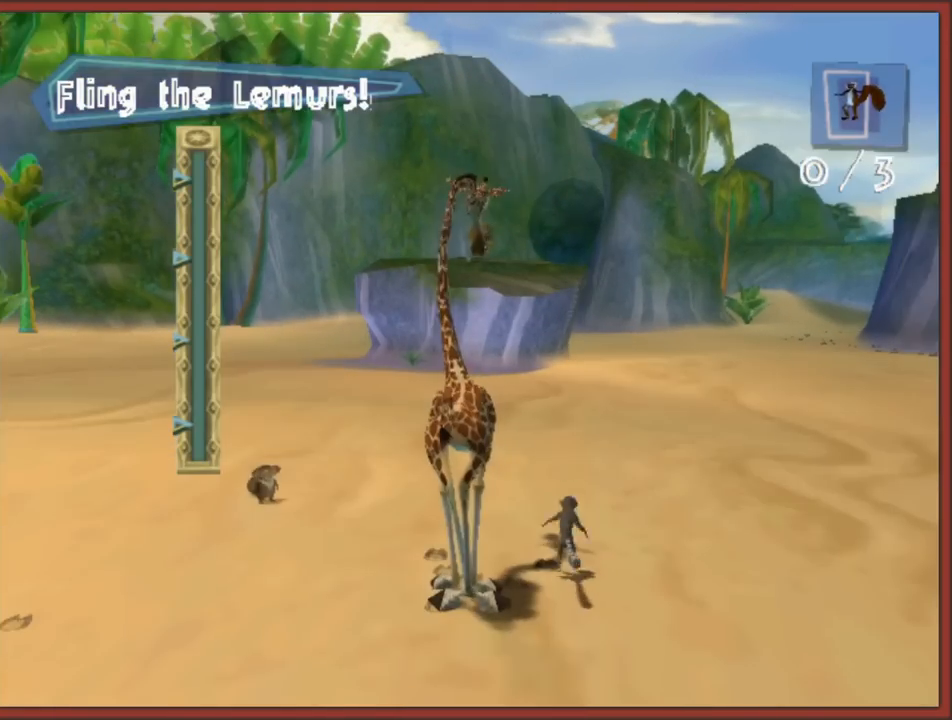
{"buttons": [], "left_stick": "center", "right_stick": "center", "events": []}
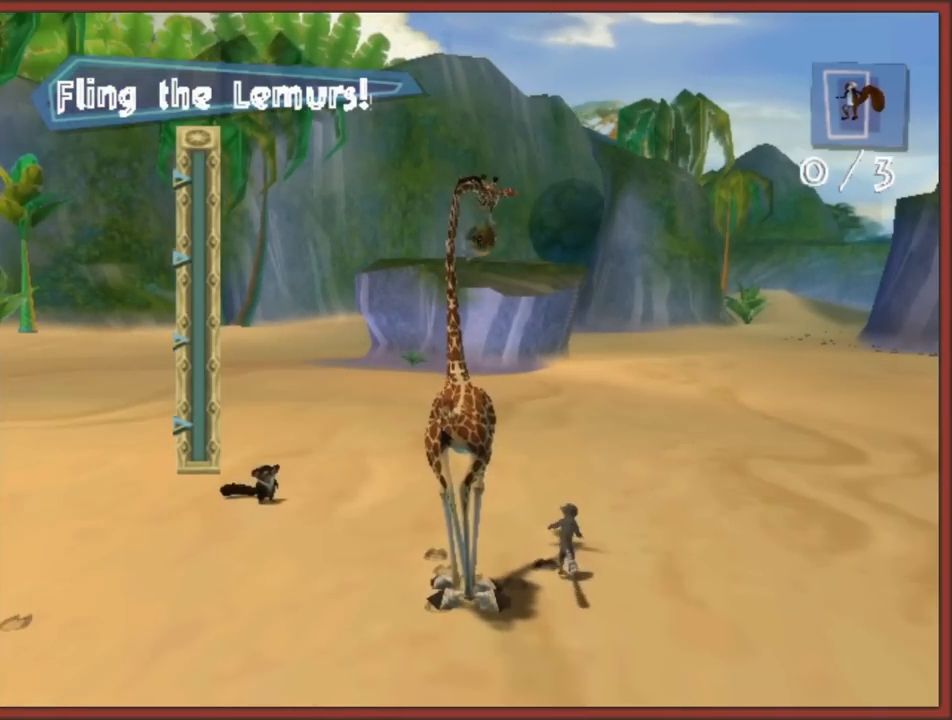
{"buttons": [], "left_stick": "down-right", "right_stick": "center", "events": [[467, "left_stick", "down-right"]]}
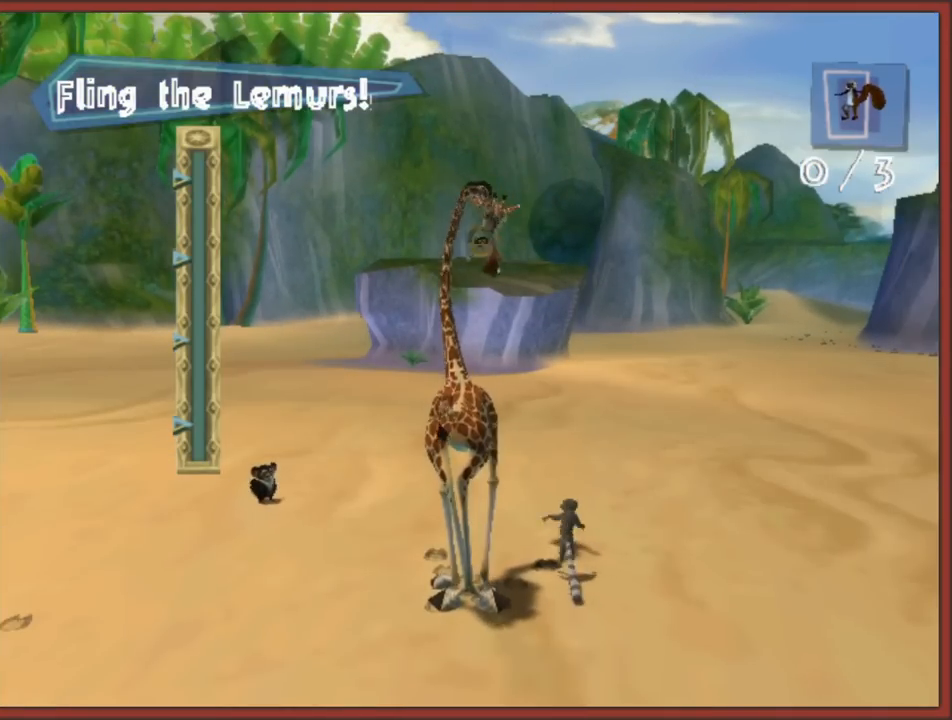
{"buttons": [], "left_stick": "center", "right_stick": "center", "events": [[33, "left_stick", "right"], [217, "left_stick", "center"]]}
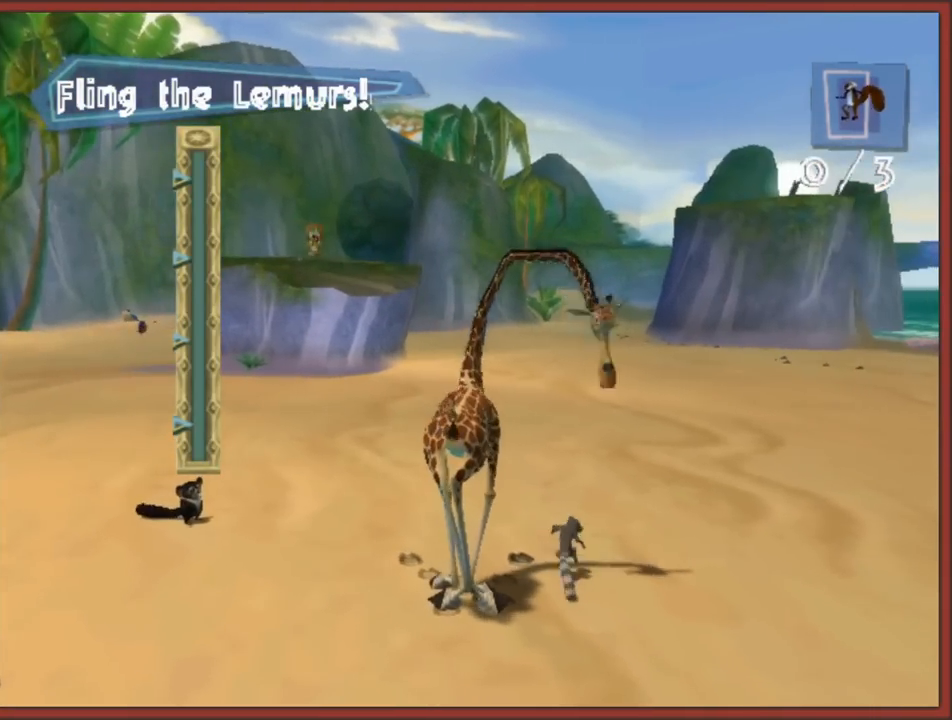
{"buttons": [], "left_stick": "center", "right_stick": "center", "events": []}
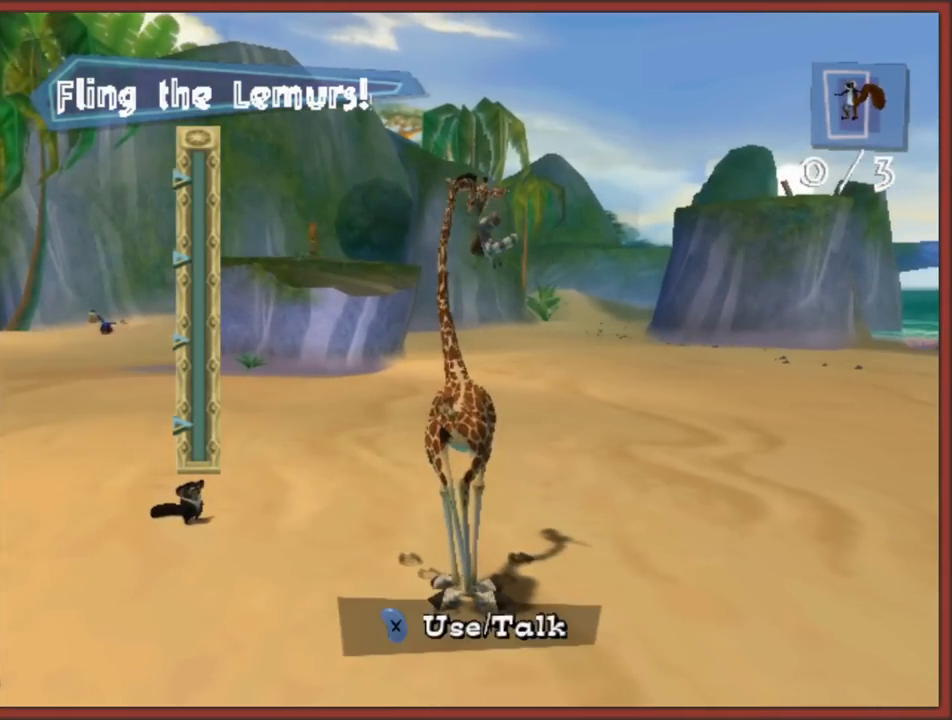
{"buttons": [], "left_stick": "center", "right_stick": "center", "events": [[67, "left_stick", "right"], [433, "left_stick", "center"]]}
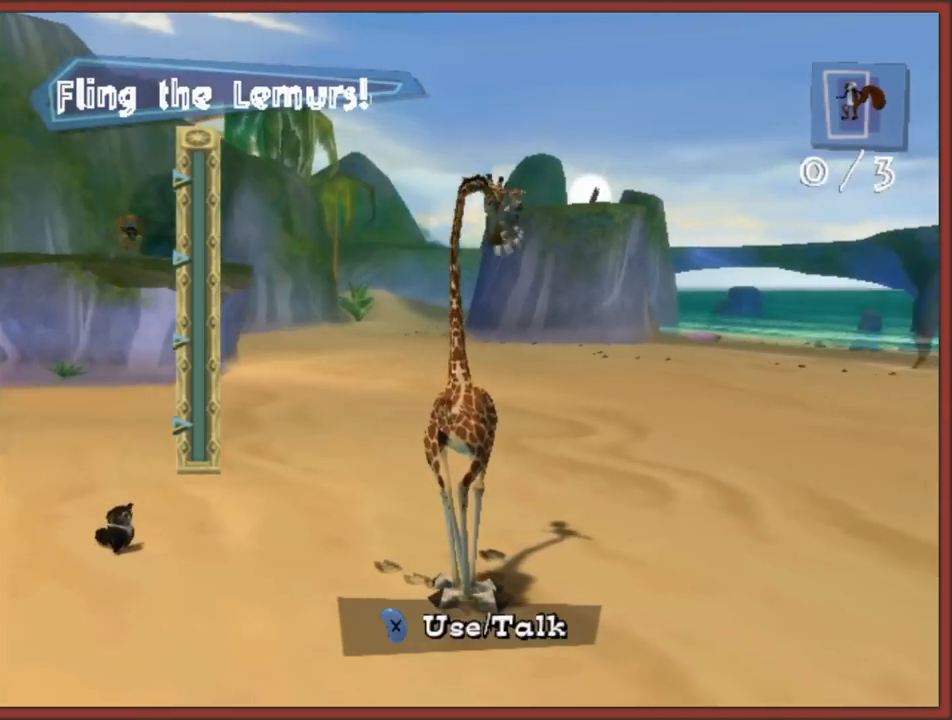
{"buttons": ["X"], "left_stick": "center", "right_stick": "center", "events": [[183, "X", "down"]]}
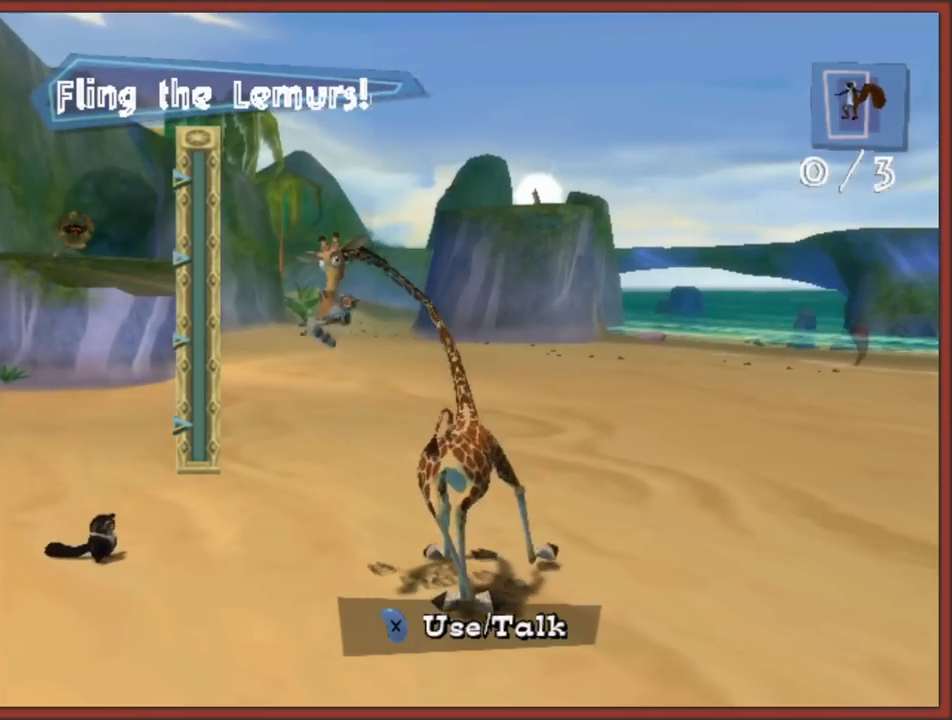
{"buttons": ["X"], "left_stick": "center", "right_stick": "center", "events": []}
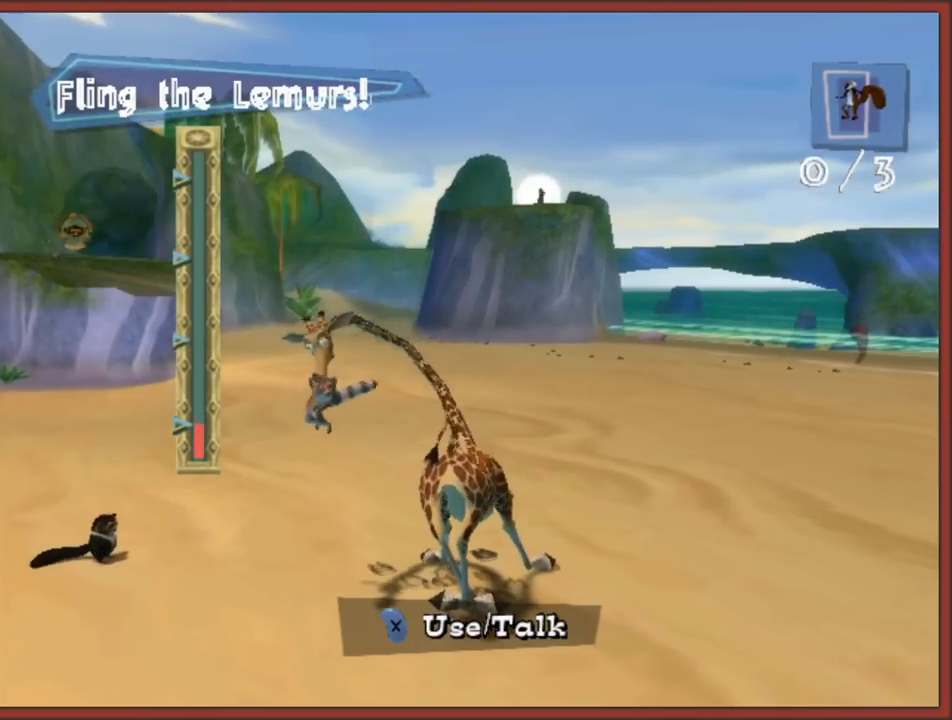
{"buttons": ["X"], "left_stick": "center", "right_stick": "center", "events": []}
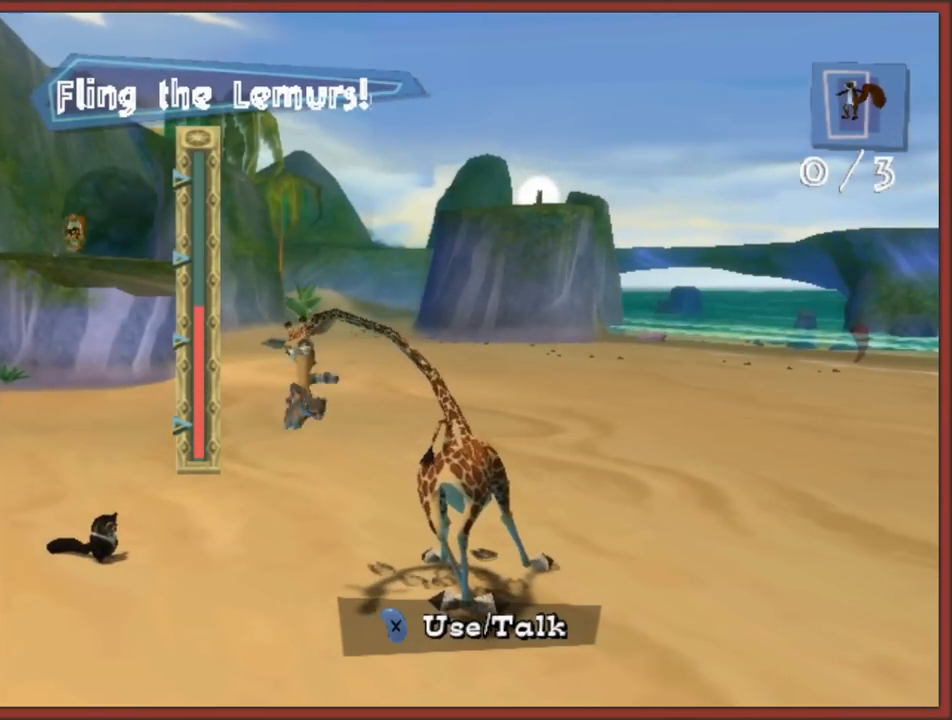
{"buttons": [], "left_stick": "center", "right_stick": "center", "events": [[500, "X", "up"]]}
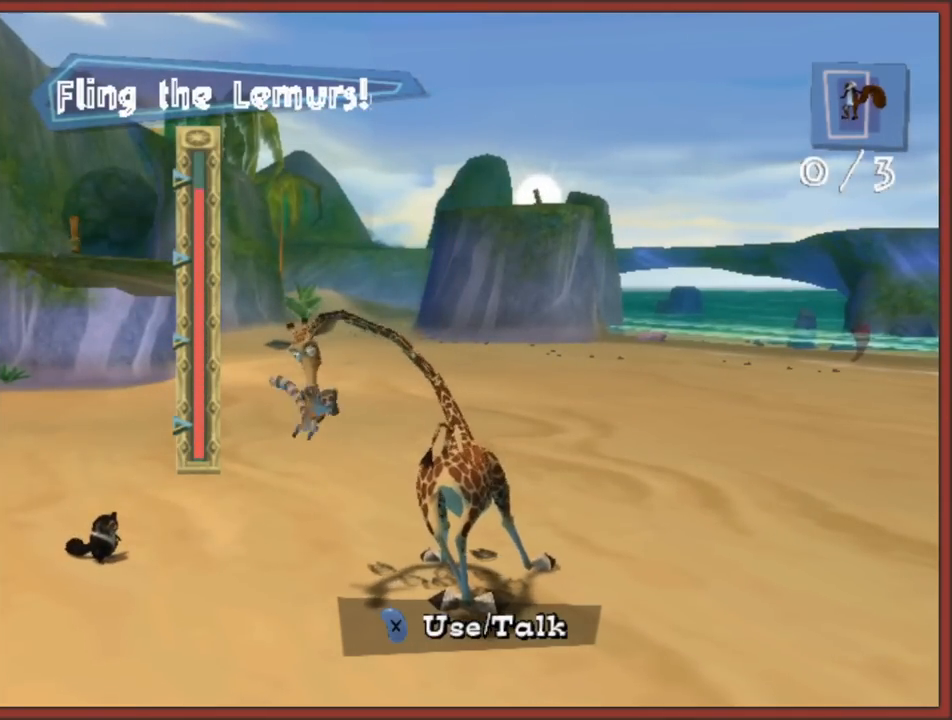
{"buttons": [], "left_stick": "center", "right_stick": "center", "events": []}